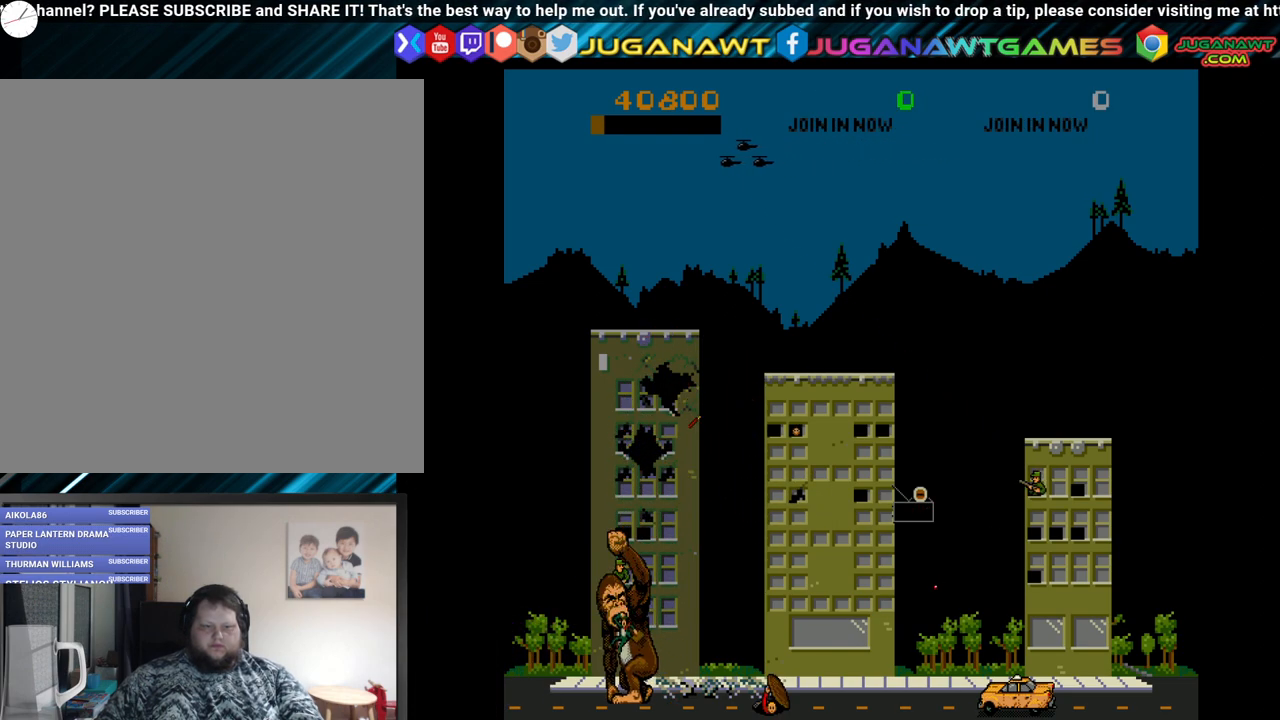
Gameplay with a controller (Xbox layout); each line is a JSON object with the inputs held at the frame after it. "events" lists button and stick changes between this image and that frame as [ms after this image, input, new state], when the widget could be followed in between.
{"buttons": ["B", "DPAD_DOWN"], "left_stick": "center", "right_stick": "center", "events": [[17, "B", "up"], [33, "DPAD_DOWN", "down"], [83, "B", "down"], [233, "B", "up"], [283, "B", "down"], [433, "B", "up"], [500, "B", "down"]]}
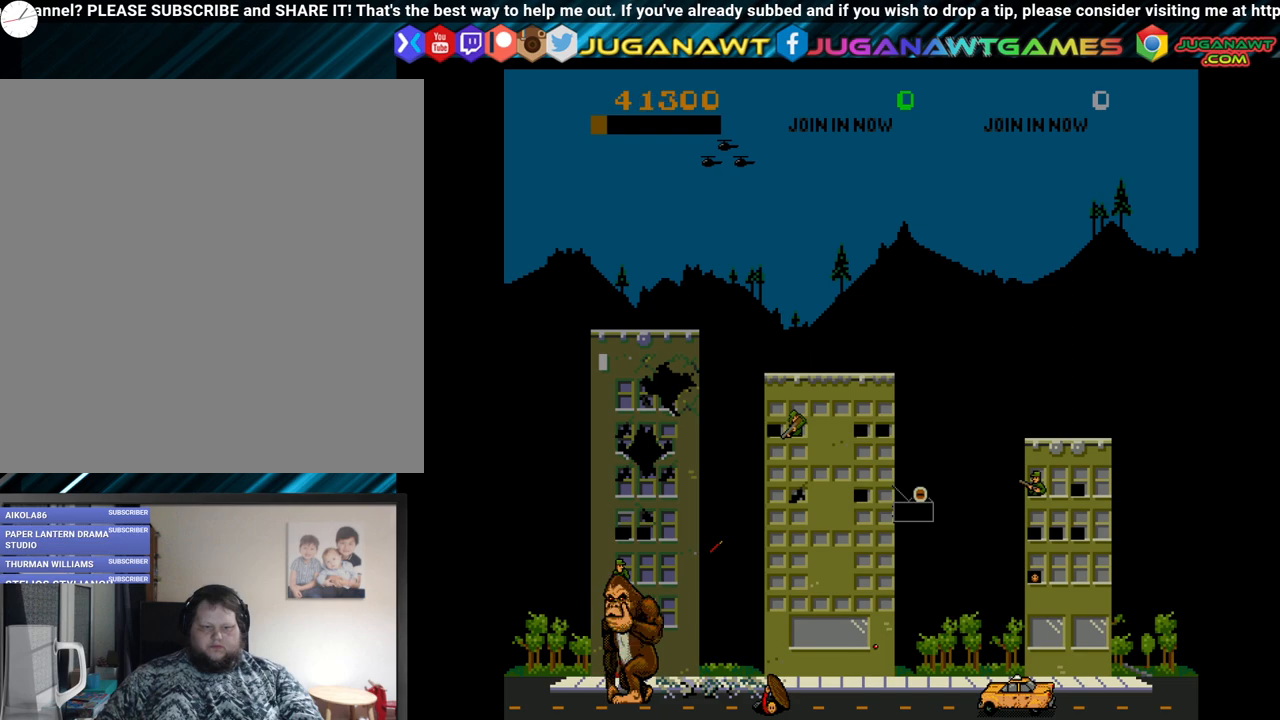
{"buttons": ["DPAD_LEFT"], "left_stick": "center", "right_stick": "center", "events": [[150, "B", "up"], [300, "DPAD_DOWN", "up"], [317, "DPAD_LEFT", "down"]]}
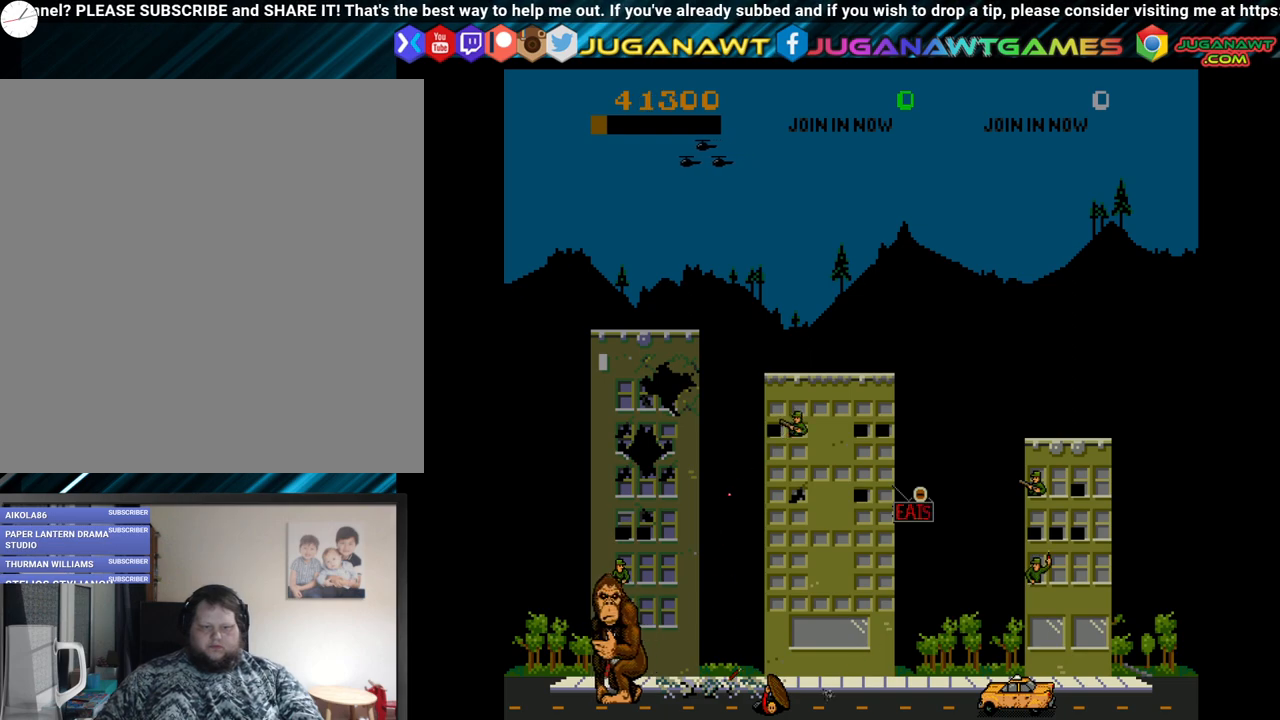
{"buttons": ["DPAD_UP", "DPAD_RIGHT"], "left_stick": "center", "right_stick": "center", "events": [[233, "DPAD_UP", "down"], [317, "DPAD_LEFT", "up"], [367, "DPAD_RIGHT", "down"]]}
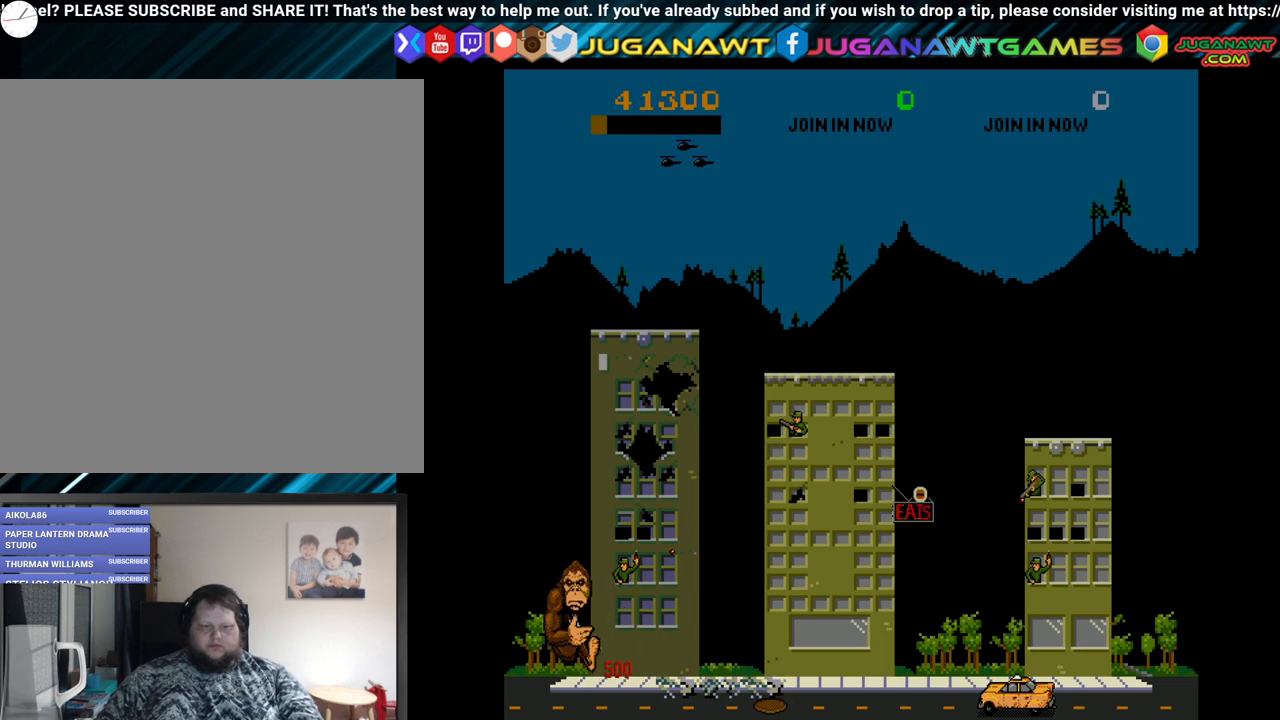
{"buttons": ["B", "DPAD_RIGHT"], "left_stick": "center", "right_stick": "center", "events": [[33, "DPAD_RIGHT", "up"], [183, "DPAD_RIGHT", "down"], [200, "DPAD_UP", "up"], [267, "B", "down"], [400, "B", "up"], [433, "B", "down"]]}
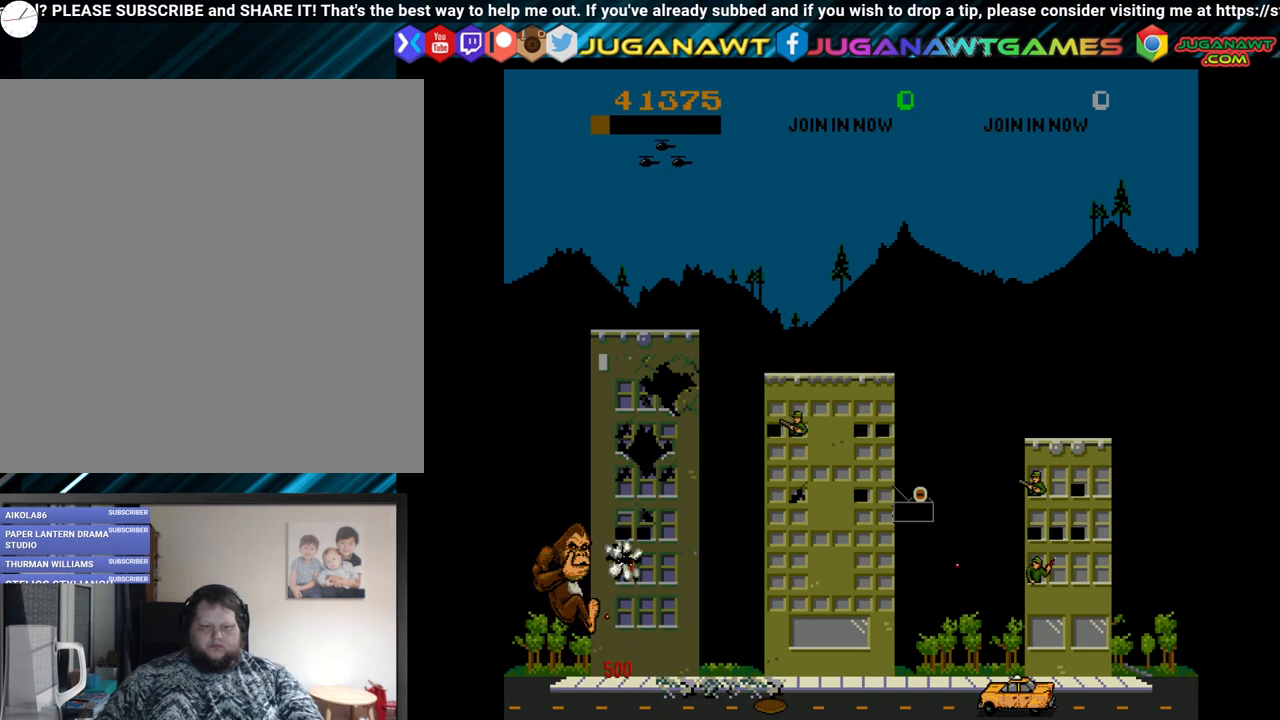
{"buttons": ["DPAD_UP", "DPAD_RIGHT"], "left_stick": "center", "right_stick": "center", "events": [[83, "B", "up"], [200, "DPAD_UP", "down"]]}
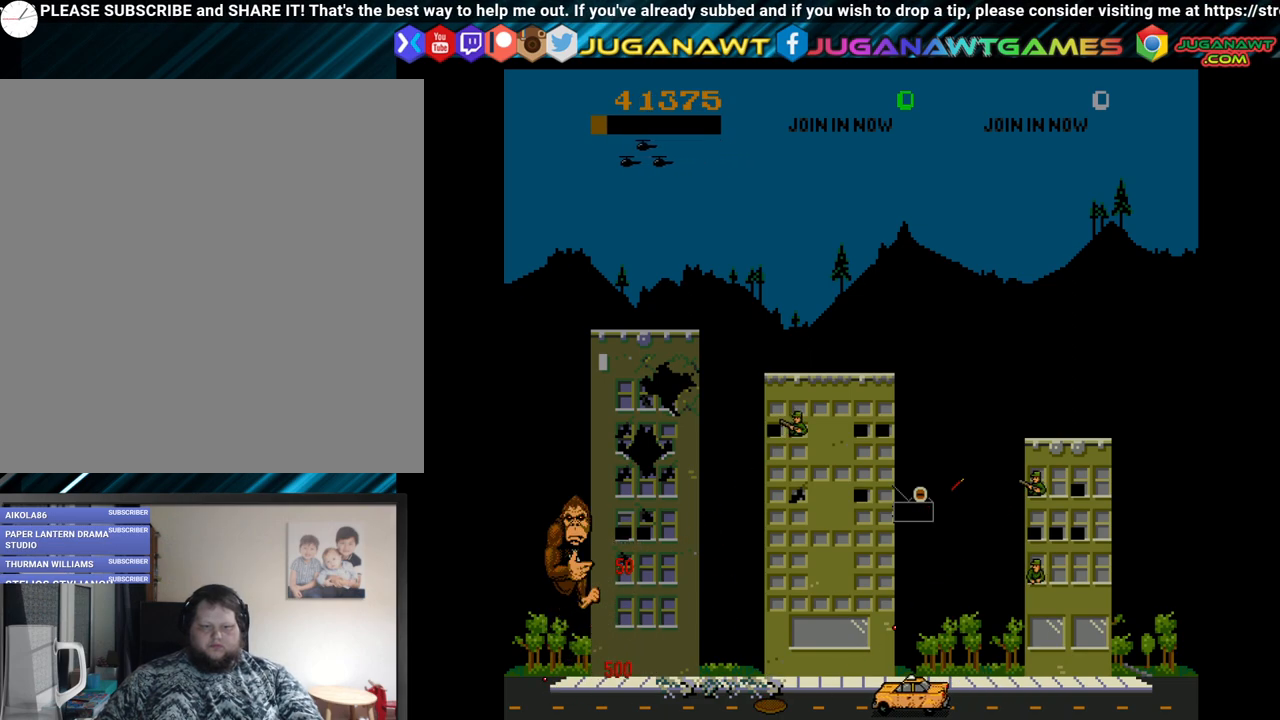
{"buttons": ["B", "DPAD_RIGHT"], "left_stick": "center", "right_stick": "center", "events": [[50, "DPAD_RIGHT", "up"], [117, "DPAD_RIGHT", "down"], [167, "DPAD_UP", "up"], [250, "B", "down"], [367, "B", "up"], [417, "B", "down"]]}
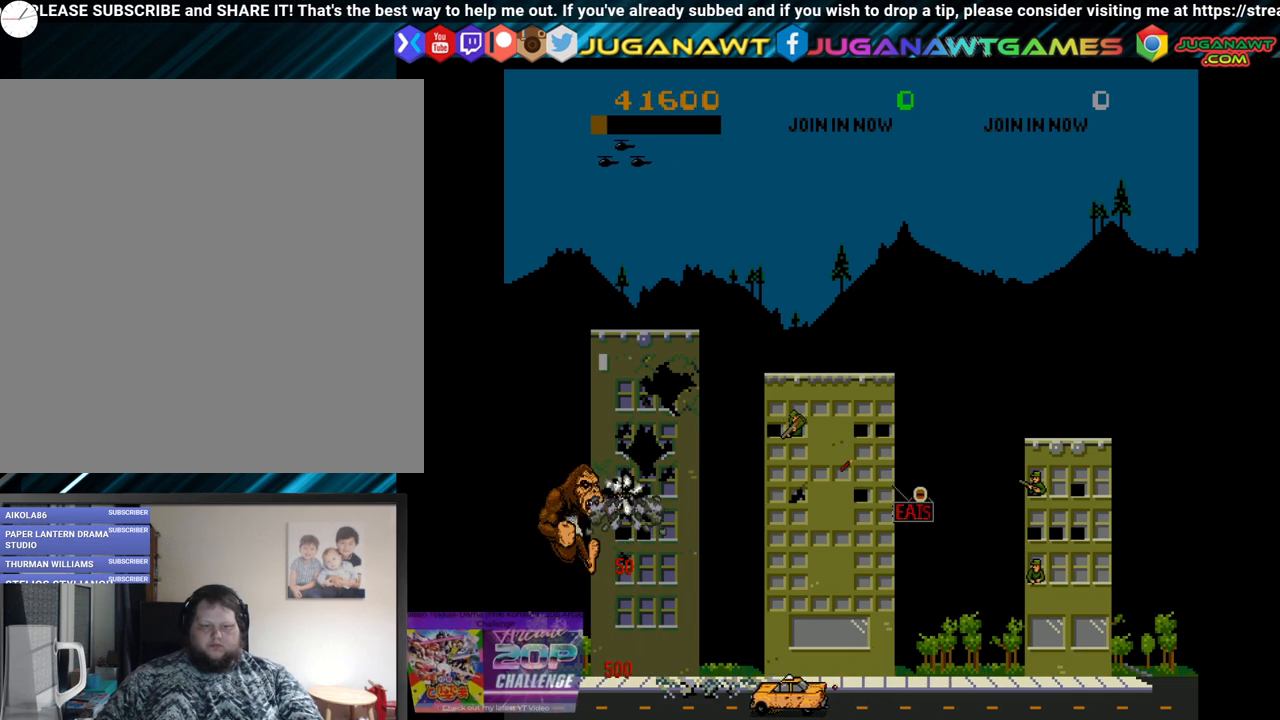
{"buttons": ["DPAD_UP"], "left_stick": "center", "right_stick": "center", "events": [[33, "B", "up"], [133, "DPAD_UP", "down"], [167, "DPAD_RIGHT", "up"]]}
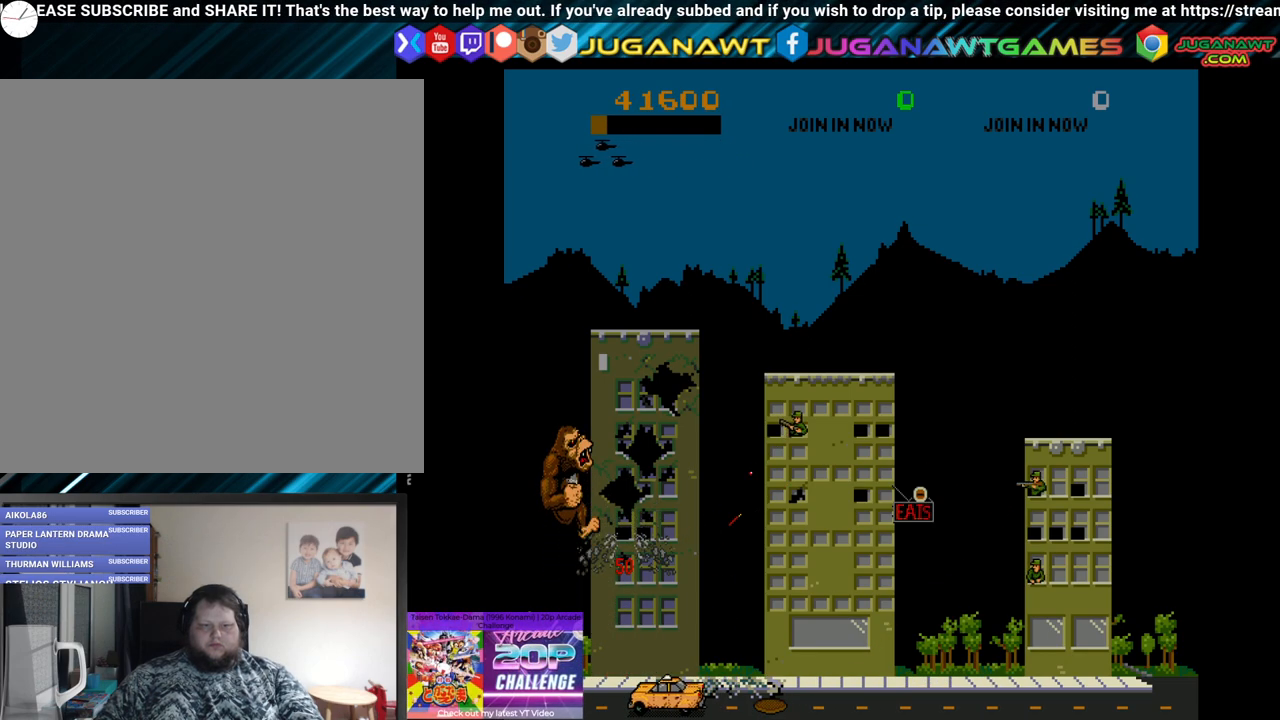
{"buttons": ["DPAD_UP"], "left_stick": "center", "right_stick": "center", "events": [[33, "DPAD_RIGHT", "down"], [67, "DPAD_UP", "up"], [83, "B", "down"], [217, "B", "up"], [250, "B", "down"], [383, "B", "up"], [383, "DPAD_UP", "down"], [417, "DPAD_RIGHT", "up"]]}
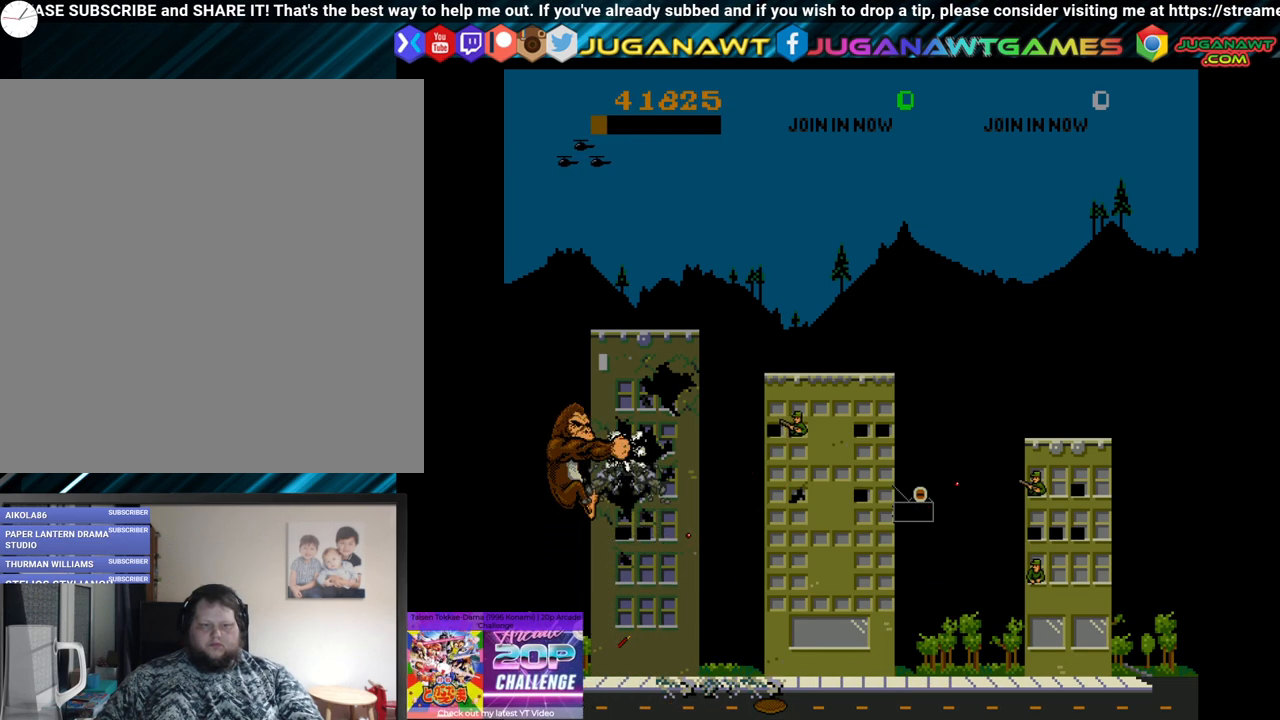
{"buttons": ["DPAD_RIGHT"], "left_stick": "center", "right_stick": "center", "events": [[300, "DPAD_RIGHT", "down"], [333, "DPAD_UP", "up"], [400, "B", "down"], [500, "B", "up"]]}
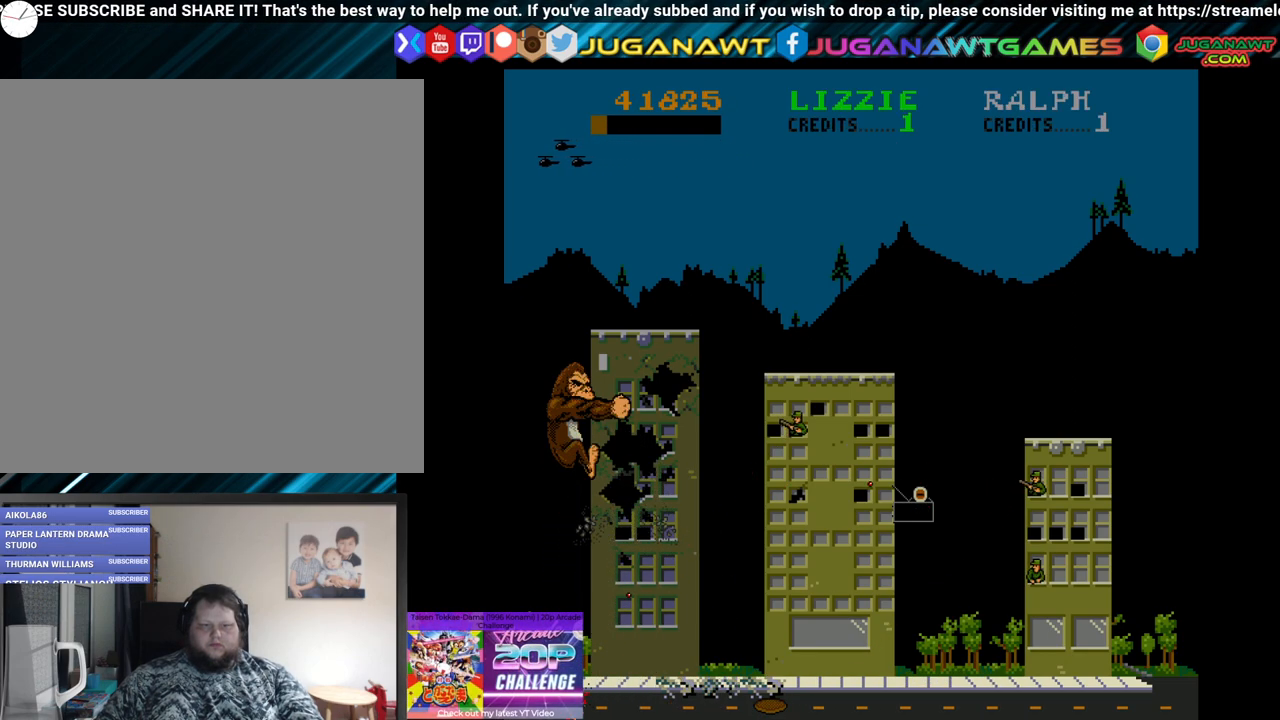
{"buttons": ["DPAD_UP"], "left_stick": "center", "right_stick": "center", "events": [[50, "B", "down"], [167, "B", "up"], [250, "DPAD_UP", "down"], [300, "DPAD_RIGHT", "up"]]}
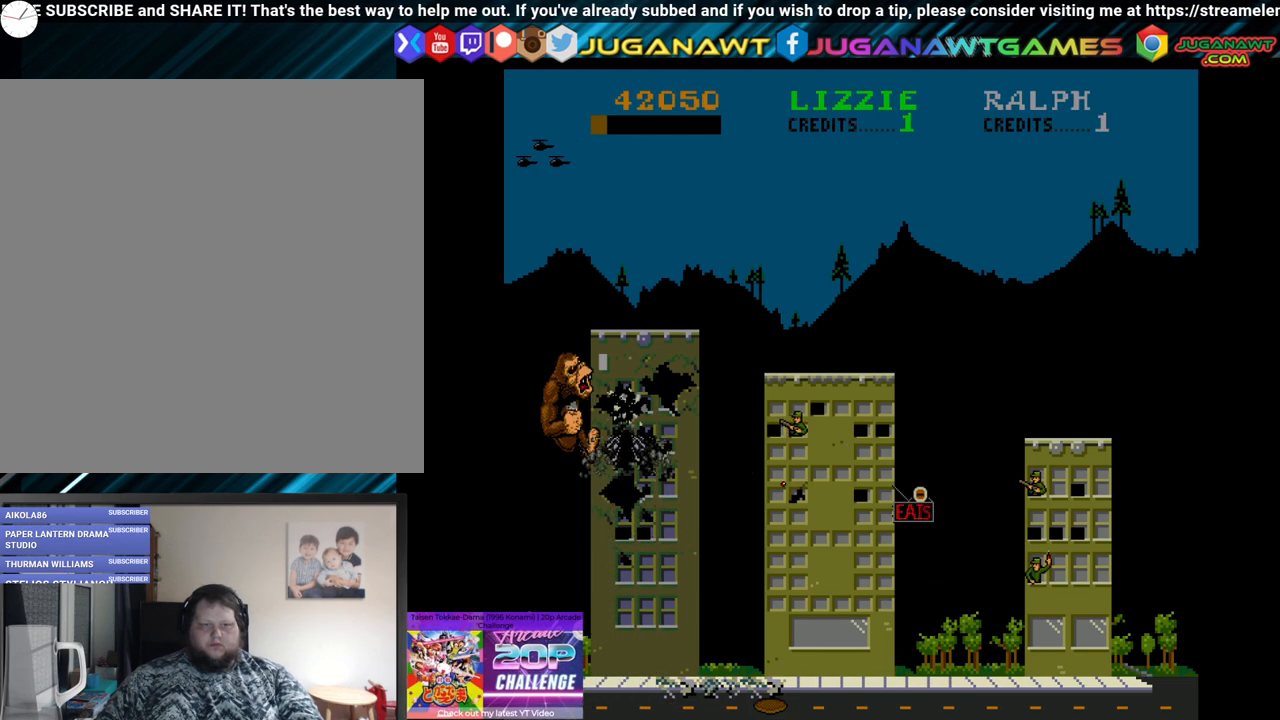
{"buttons": ["B", "DPAD_RIGHT"], "left_stick": "center", "right_stick": "center", "events": [[117, "DPAD_RIGHT", "down"], [150, "DPAD_UP", "up"], [200, "B", "down"], [300, "B", "up"], [383, "B", "down"]]}
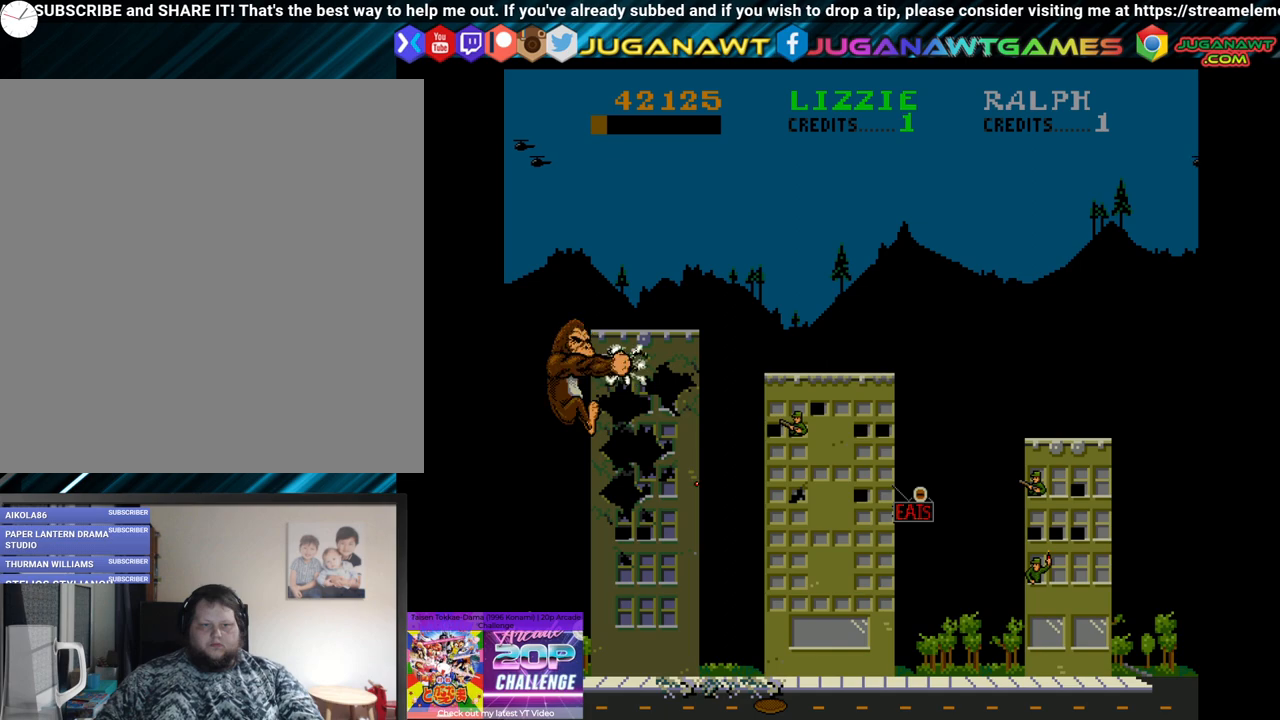
{"buttons": ["DPAD_DOWN"], "left_stick": "center", "right_stick": "center", "events": [[17, "B", "up"], [83, "B", "down"], [200, "B", "up"], [200, "DPAD_DOWN", "down"], [300, "DPAD_RIGHT", "up"], [367, "B", "down"], [500, "B", "up"]]}
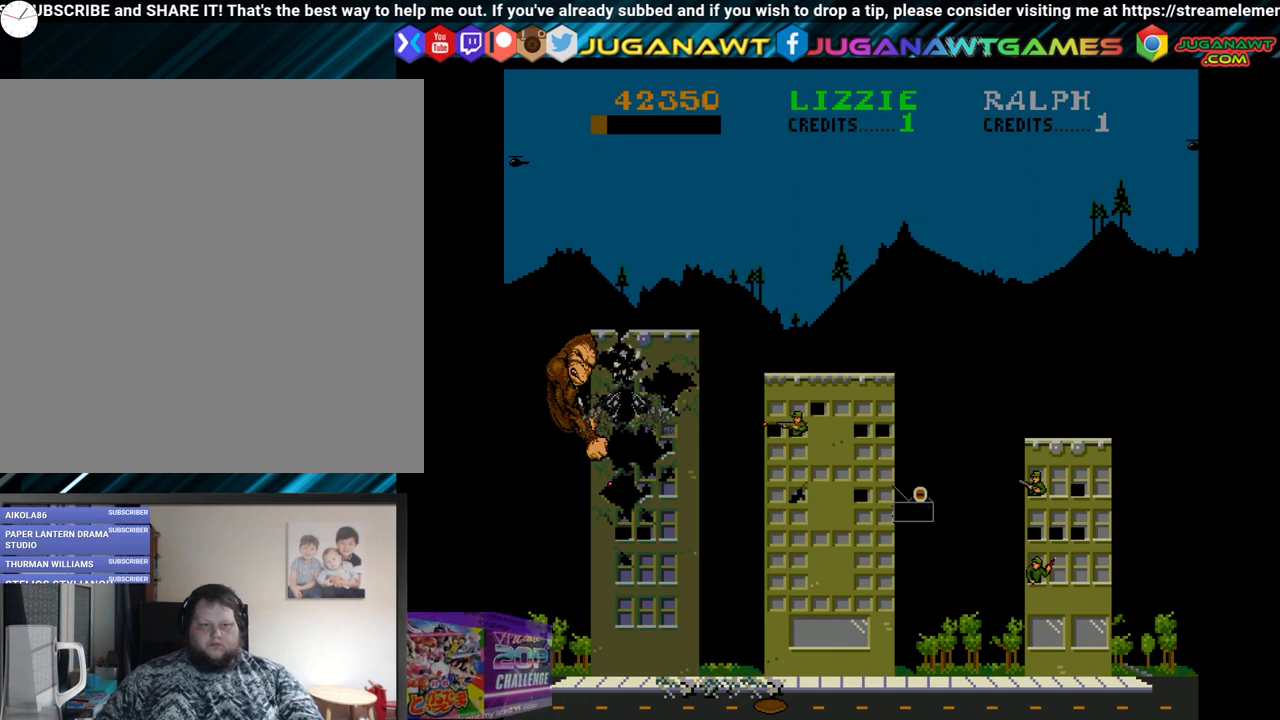
{"buttons": ["DPAD_DOWN"], "left_stick": "center", "right_stick": "center", "events": [[267, "B", "down"], [450, "B", "up"]]}
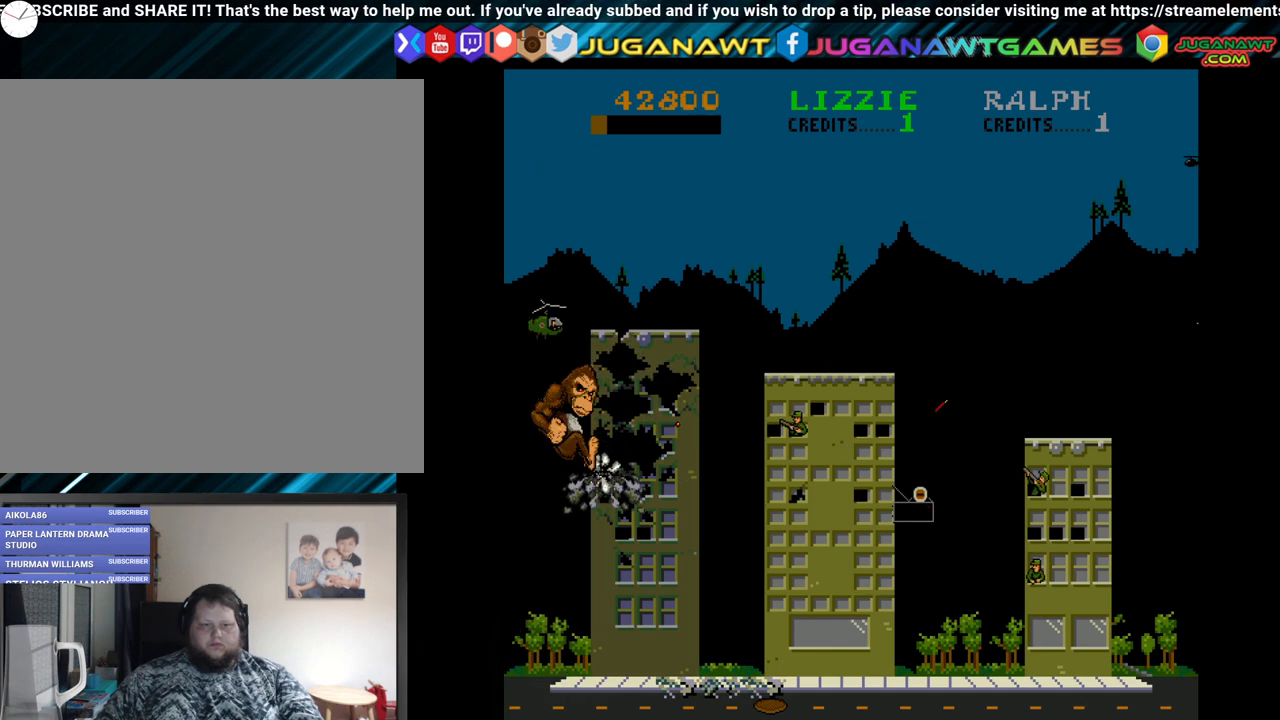
{"buttons": ["DPAD_DOWN"], "left_stick": "center", "right_stick": "center", "events": [[317, "B", "down"], [467, "B", "up"]]}
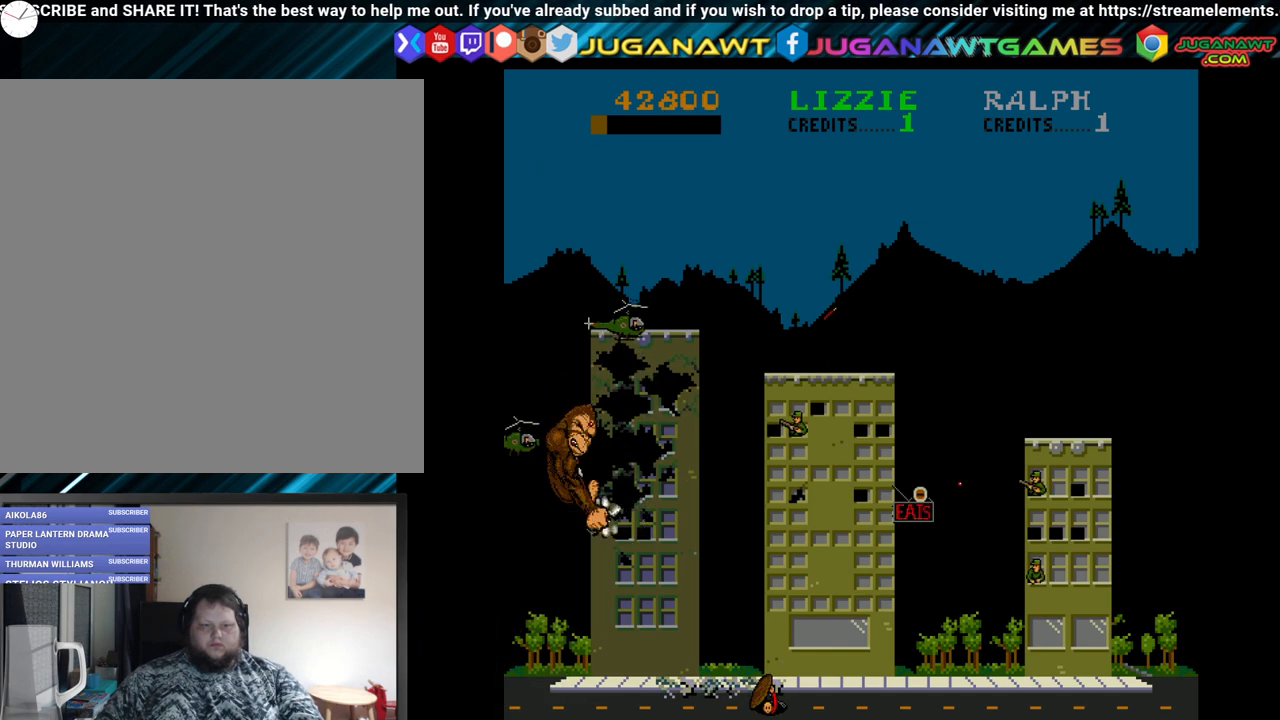
{"buttons": ["DPAD_DOWN"], "left_stick": "center", "right_stick": "center", "events": [[267, "B", "down"], [417, "B", "up"]]}
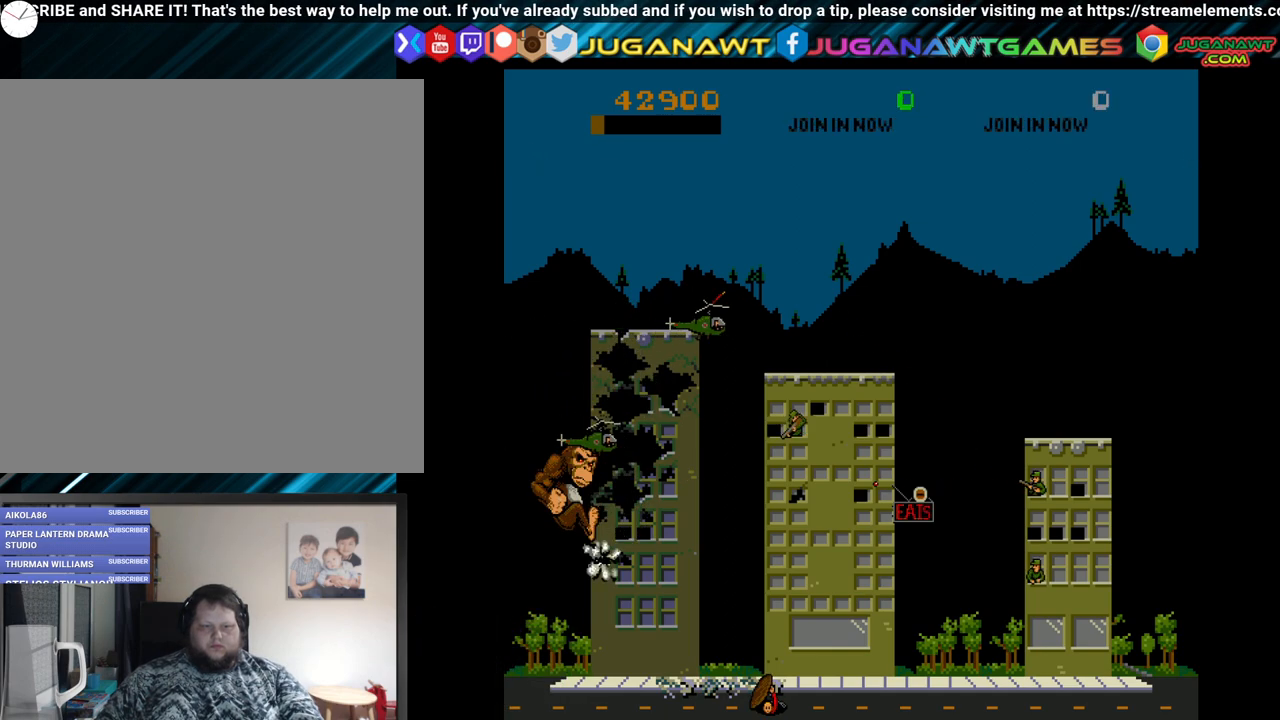
{"buttons": ["B", "DPAD_DOWN"], "left_stick": "center", "right_stick": "center", "events": [[83, "B", "down"], [217, "B", "up"], [483, "B", "down"]]}
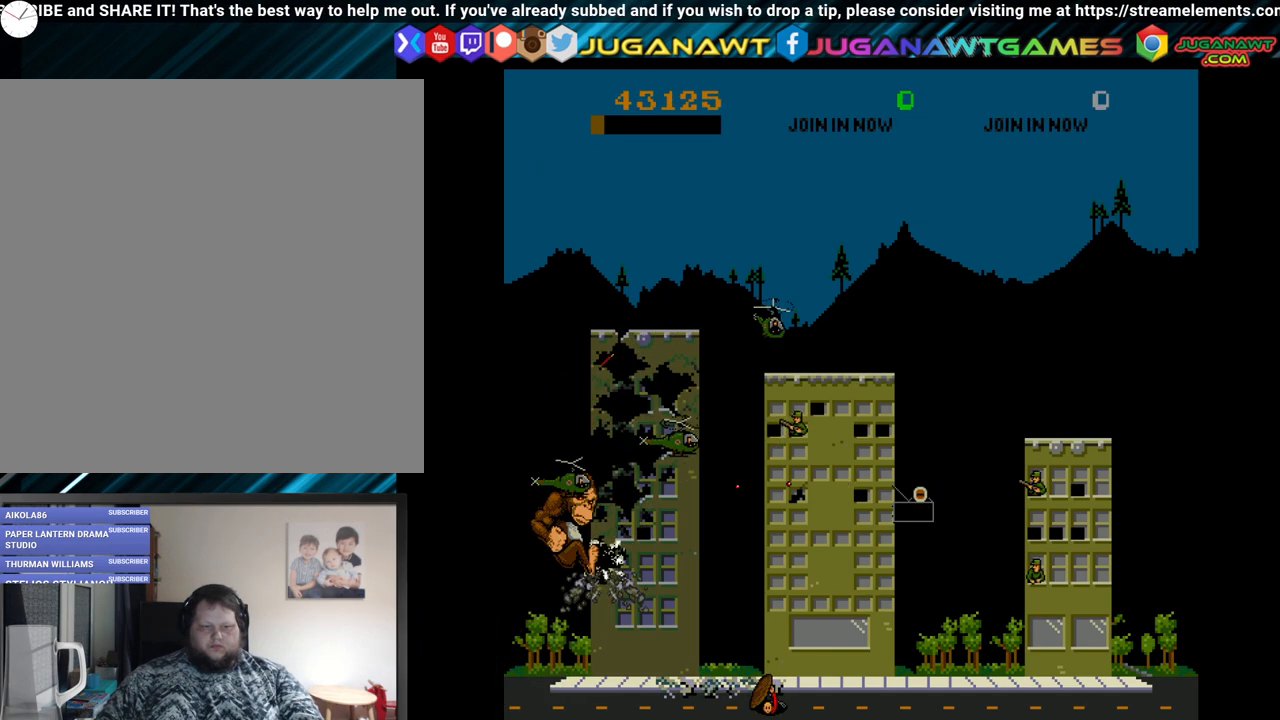
{"buttons": ["DPAD_DOWN"], "left_stick": "center", "right_stick": "center", "events": [[133, "B", "up"], [300, "B", "down"], [450, "B", "up"]]}
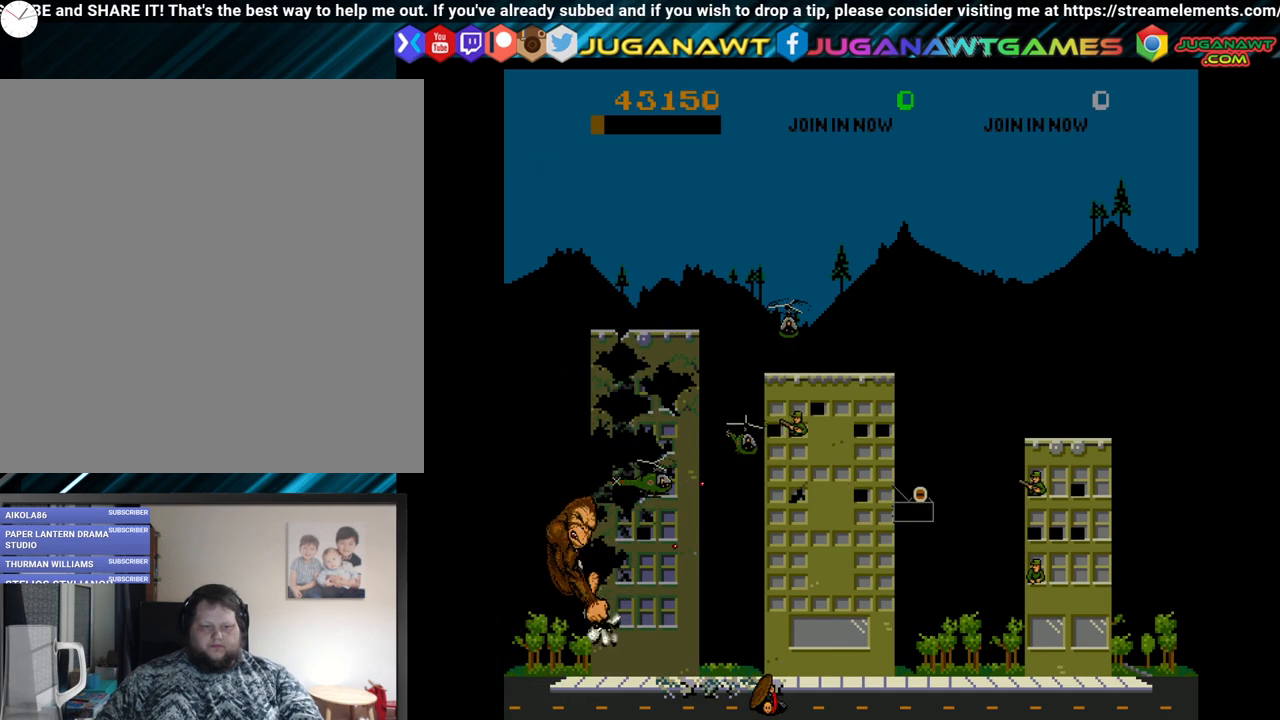
{"buttons": ["B", "DPAD_DOWN"], "left_stick": "center", "right_stick": "center", "events": [[183, "B", "down"], [300, "B", "up"], [450, "B", "down"]]}
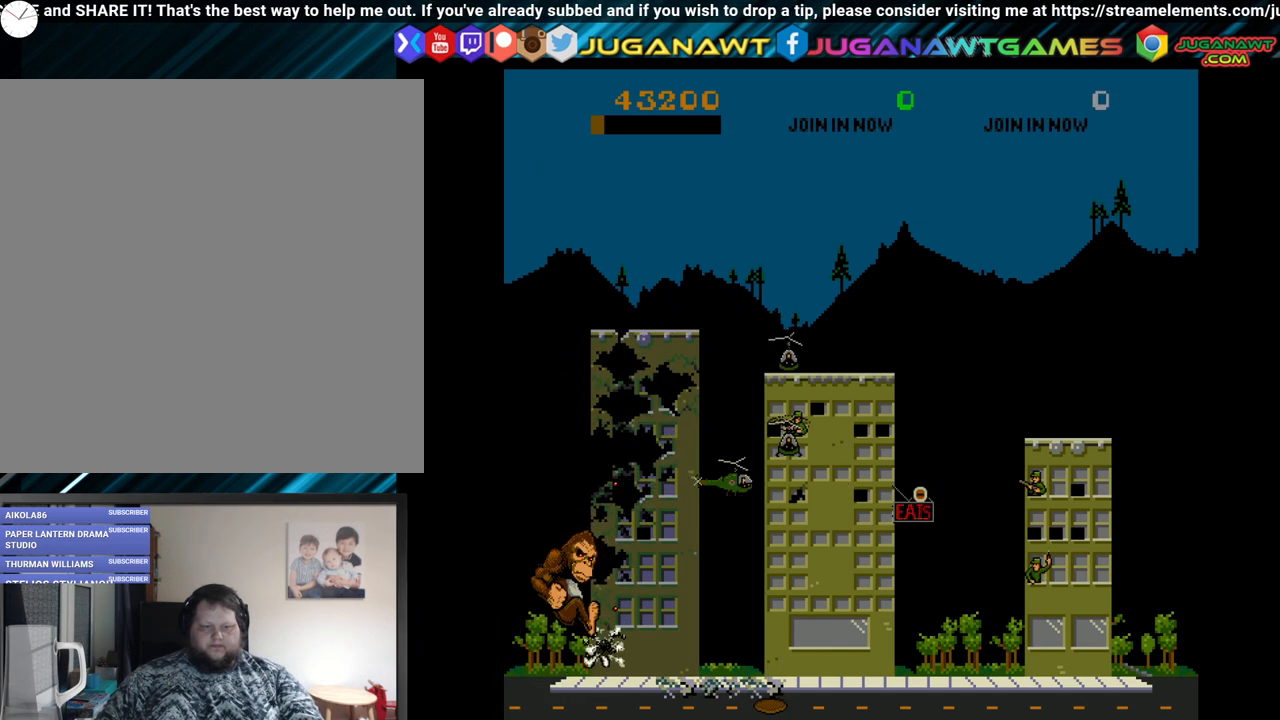
{"buttons": ["DPAD_DOWN"], "left_stick": "center", "right_stick": "center", "events": [[67, "B", "up"], [150, "B", "down"], [283, "B", "up"], [367, "B", "down"], [467, "B", "up"]]}
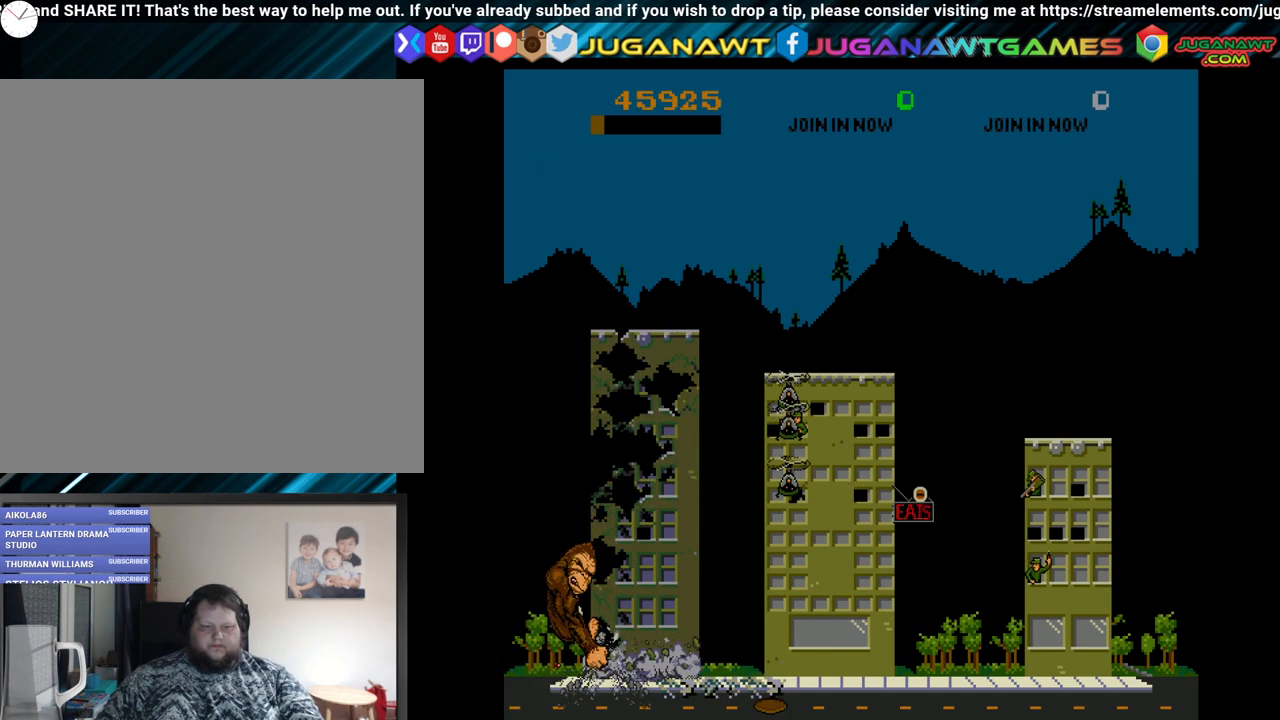
{"buttons": ["DPAD_DOWN", "DPAD_RIGHT"], "left_stick": "center", "right_stick": "center", "events": [[483, "DPAD_RIGHT", "down"]]}
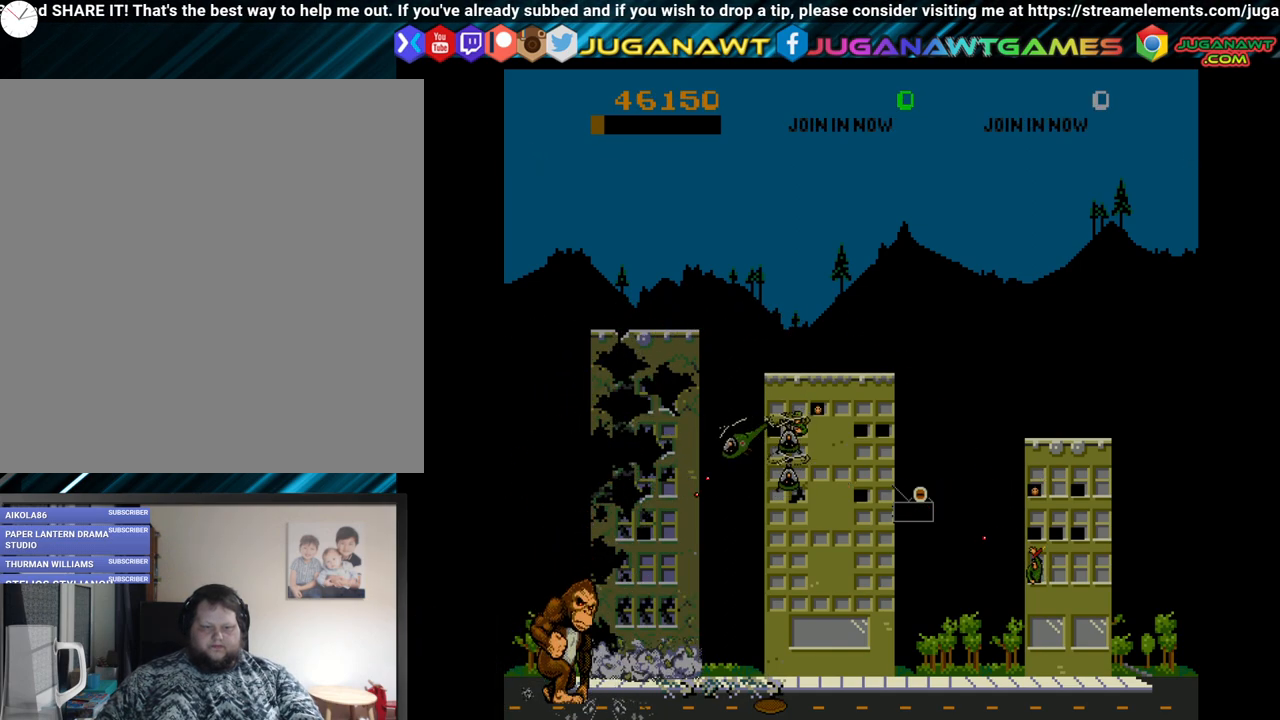
{"buttons": ["DPAD_RIGHT"], "left_stick": "center", "right_stick": "center", "events": [[17, "DPAD_DOWN", "up"]]}
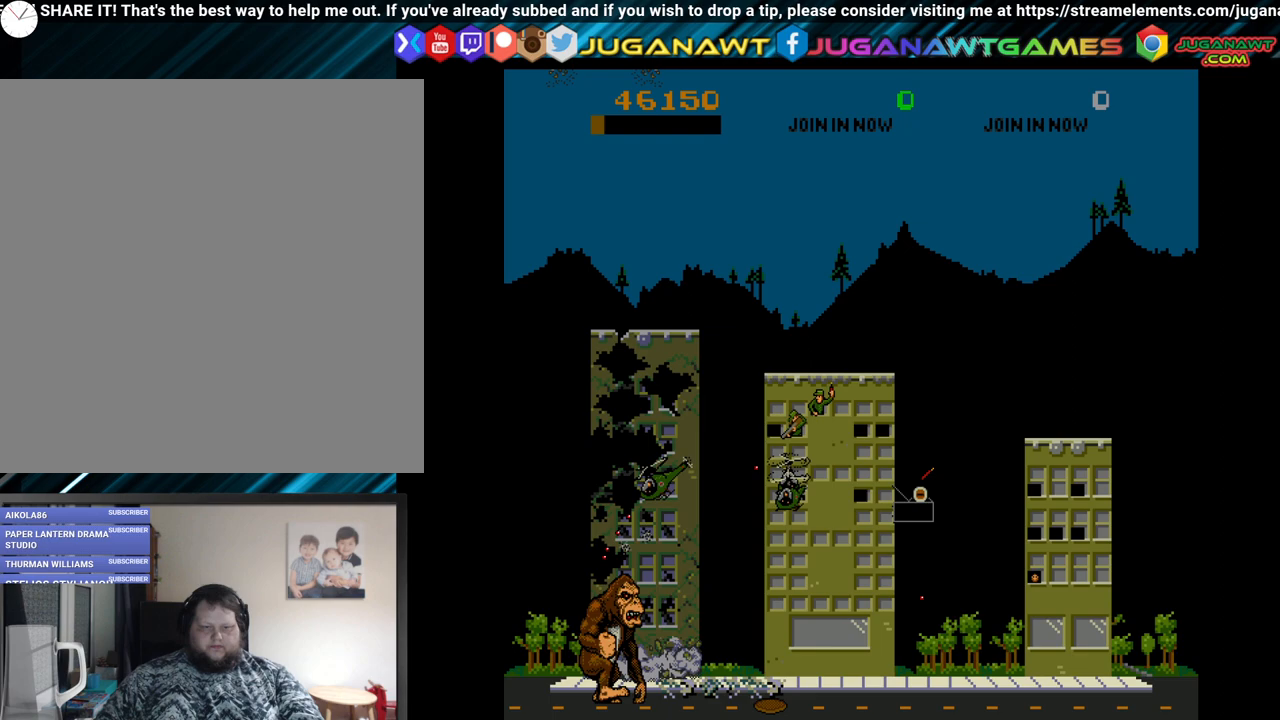
{"buttons": ["DPAD_UP", "DPAD_RIGHT"], "left_stick": "center", "right_stick": "center", "events": [[383, "A", "down"], [450, "A", "up"], [483, "DPAD_UP", "down"]]}
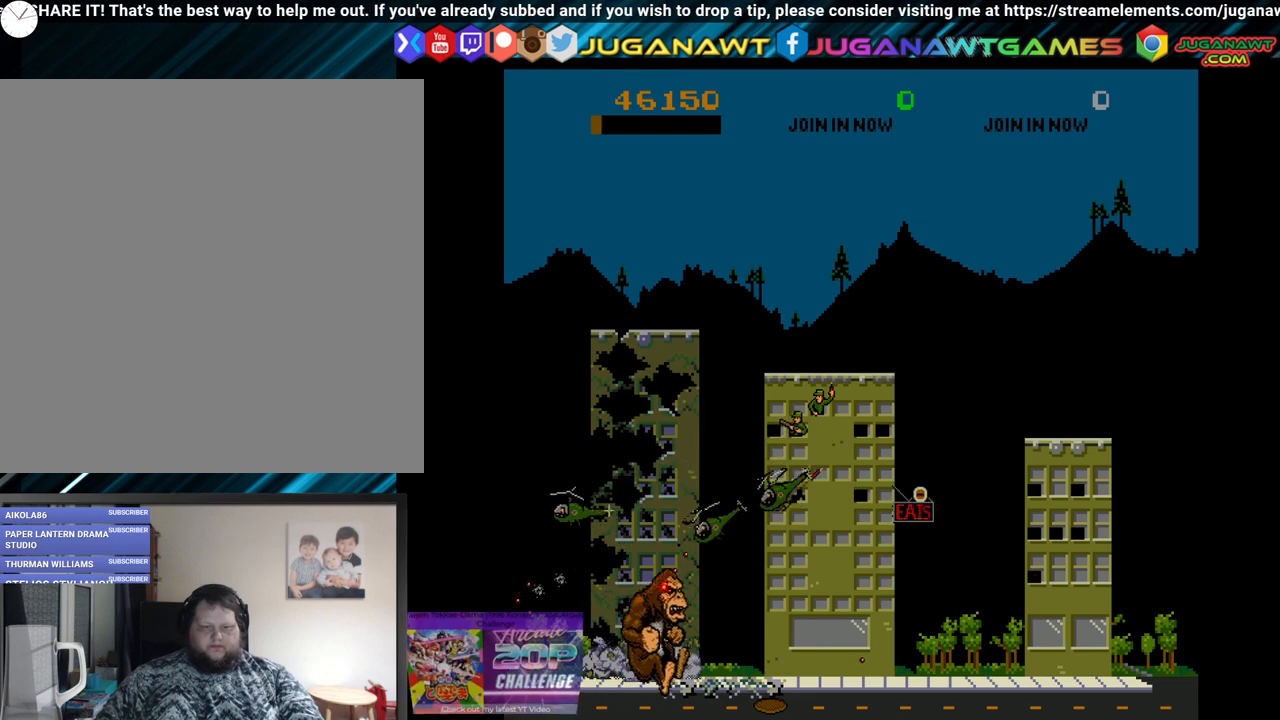
{"buttons": ["B", "DPAD_UP"], "left_stick": "center", "right_stick": "center", "events": [[33, "DPAD_RIGHT", "up"], [50, "B", "down"], [150, "B", "up"], [233, "B", "down"], [333, "B", "up"], [417, "B", "down"]]}
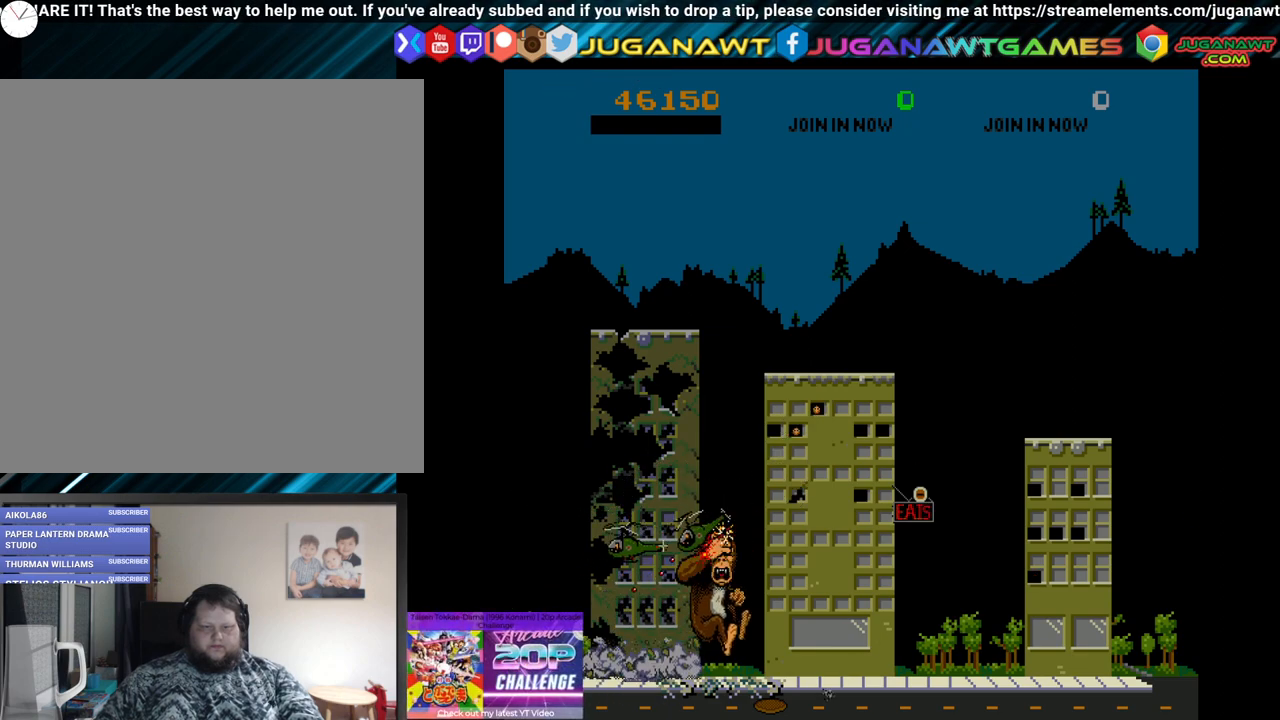
{"buttons": [], "left_stick": "center", "right_stick": "center", "events": [[17, "B", "up"], [100, "B", "down"], [217, "B", "up"], [300, "B", "down"], [433, "B", "up"], [450, "DPAD_UP", "up"]]}
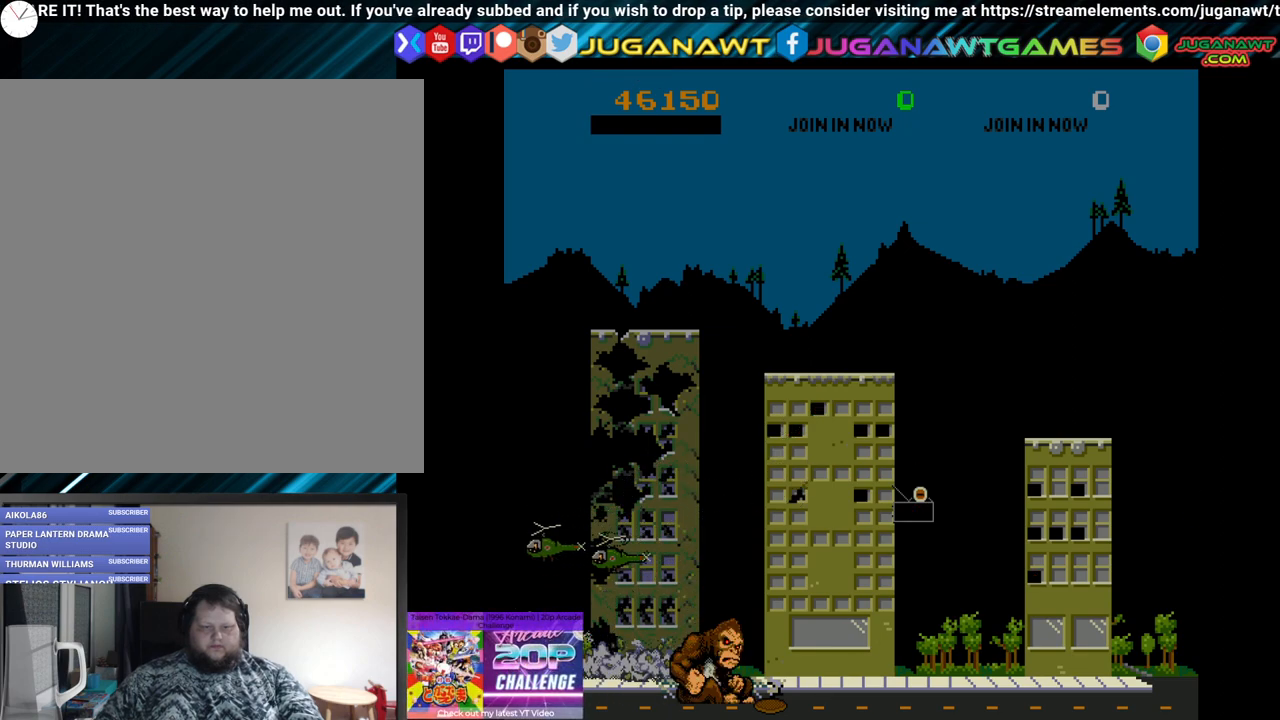
{"buttons": ["DPAD_RIGHT"], "left_stick": "center", "right_stick": "center", "events": [[417, "DPAD_RIGHT", "down"]]}
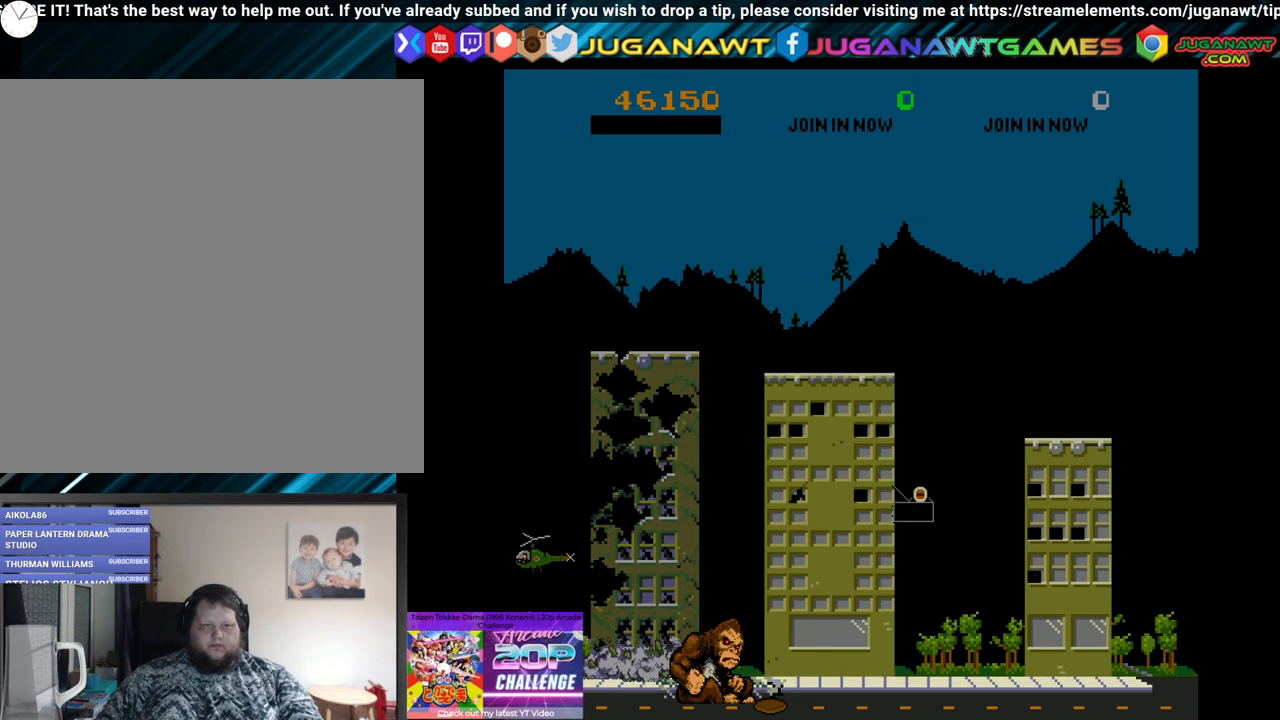
{"buttons": [], "left_stick": "center", "right_stick": "center", "events": [[167, "DPAD_RIGHT", "up"]]}